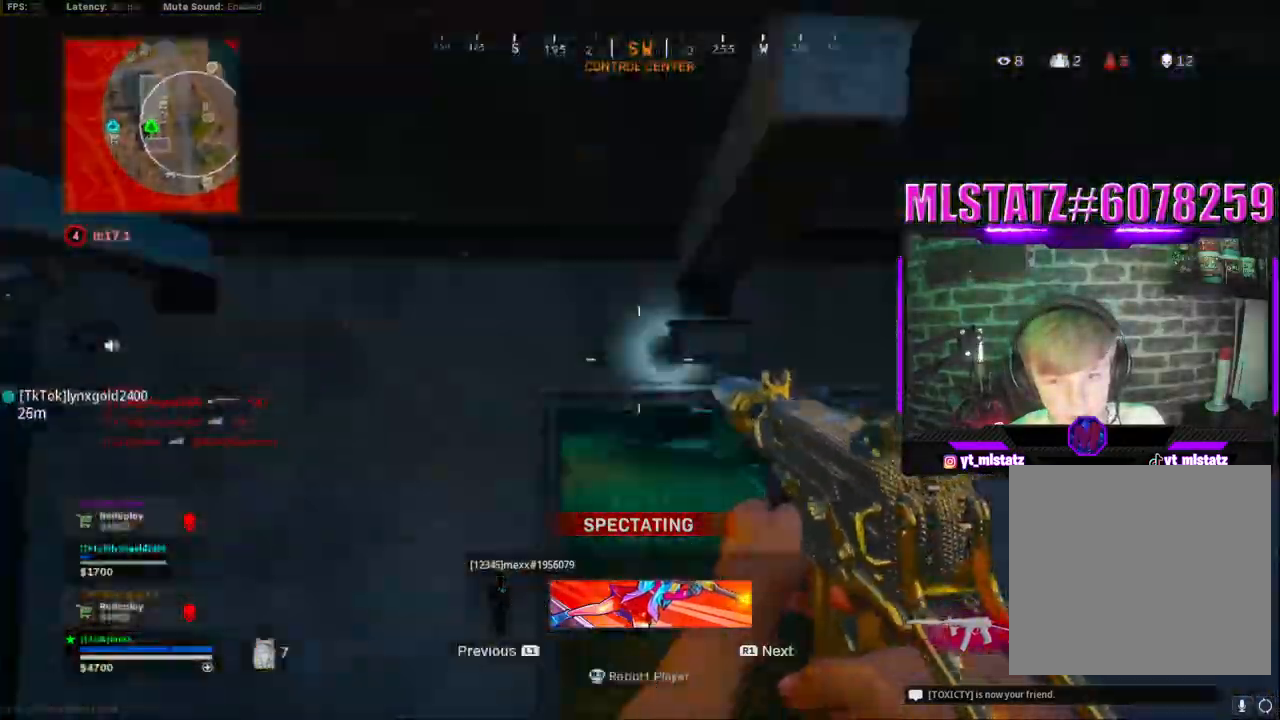
Gameplay with a controller (PlayStation layout); each line is a JSON object with the inputs held at the frame after it. "events" lists button and stick changes between this image and that frame as [ms after this image, input, new state], when the widget could be followed in between. Not read: L1.
{"buttons": [], "left_stick": "down-right", "right_stick": "center", "events": [[100, "left_stick", "down-right"], [317, "left_stick", "center"], [467, "left_stick", "down-right"]]}
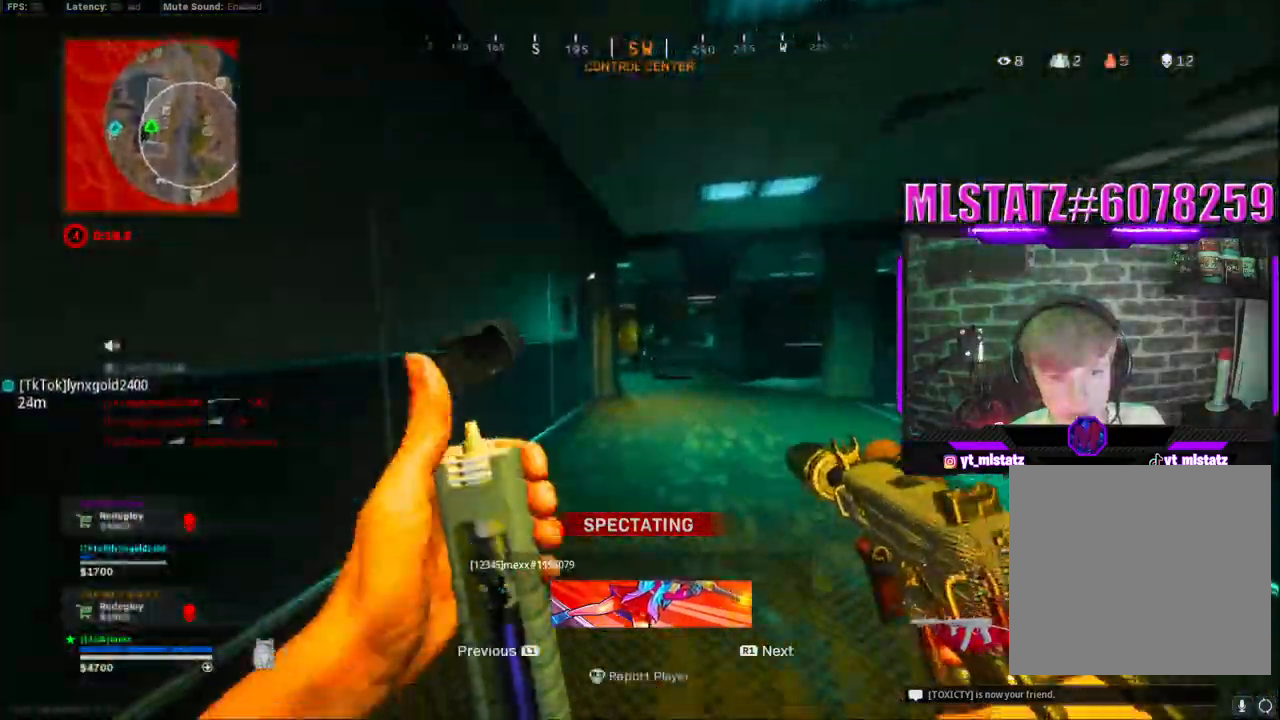
{"buttons": [], "left_stick": "center", "right_stick": "center", "events": [[50, "left_stick", "center"]]}
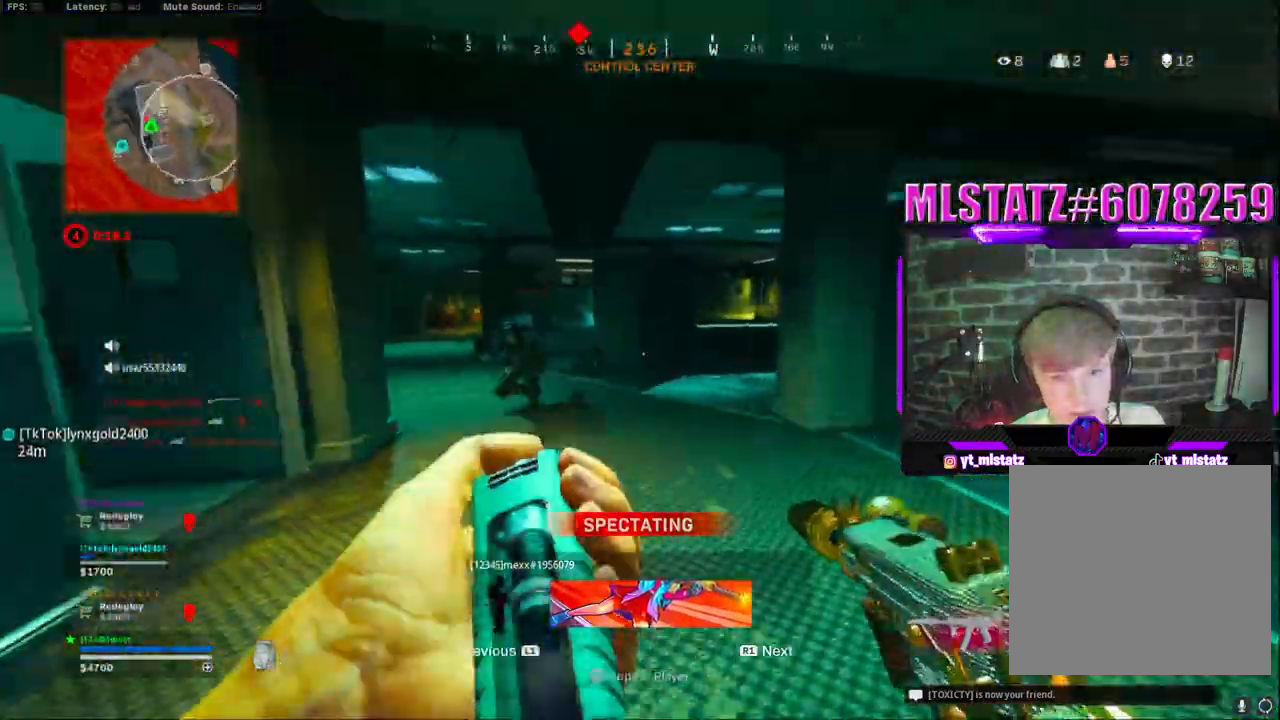
{"buttons": [], "left_stick": "center", "right_stick": "center", "events": []}
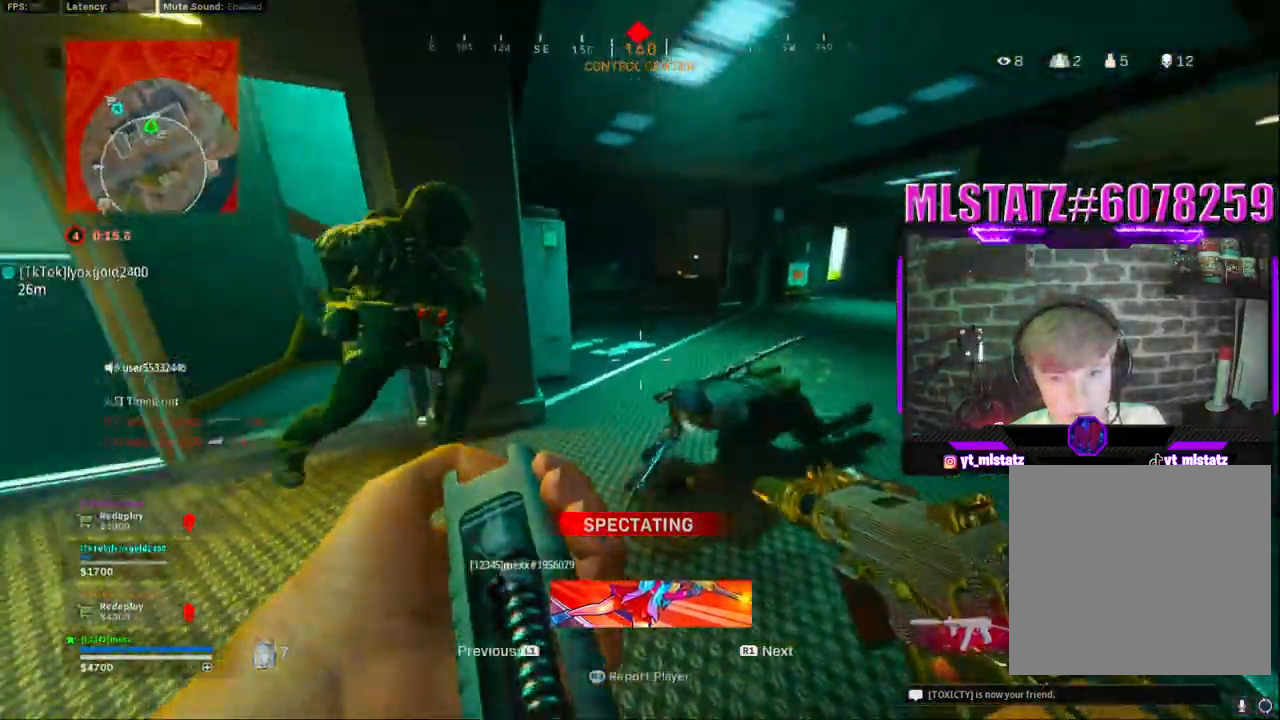
{"buttons": [], "left_stick": "center", "right_stick": "center", "events": []}
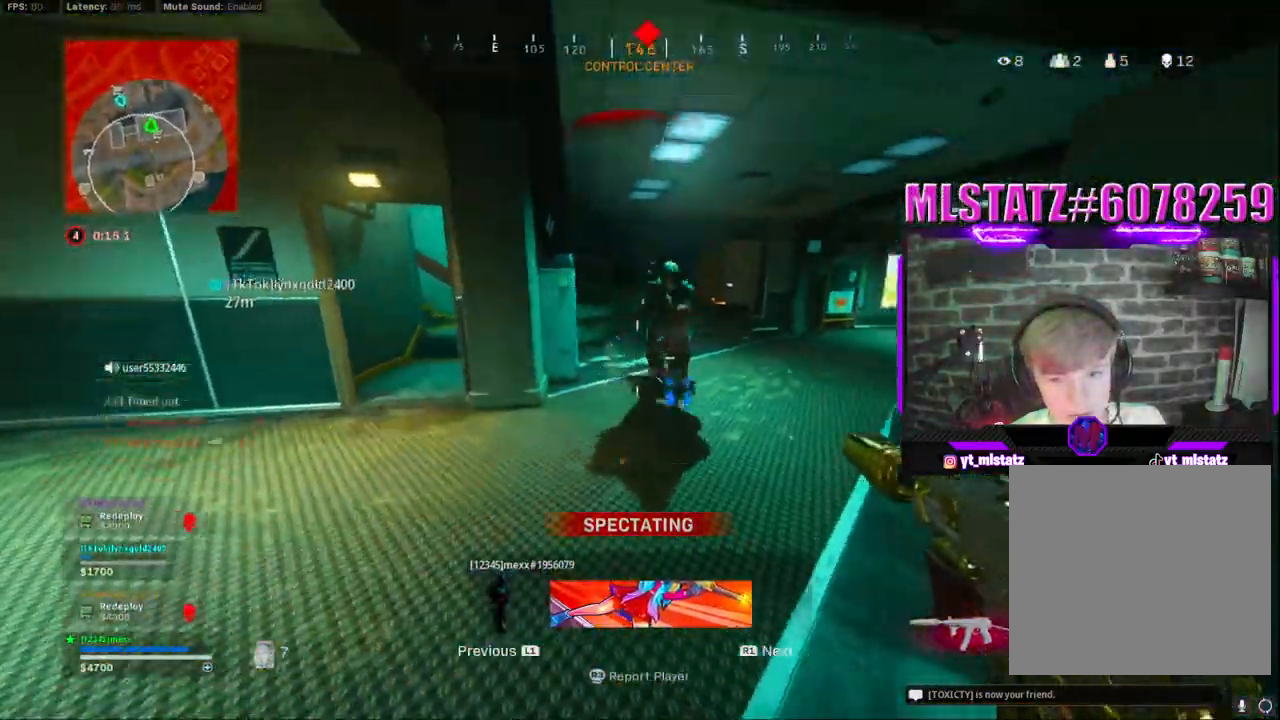
{"buttons": [], "left_stick": "center", "right_stick": "center", "events": []}
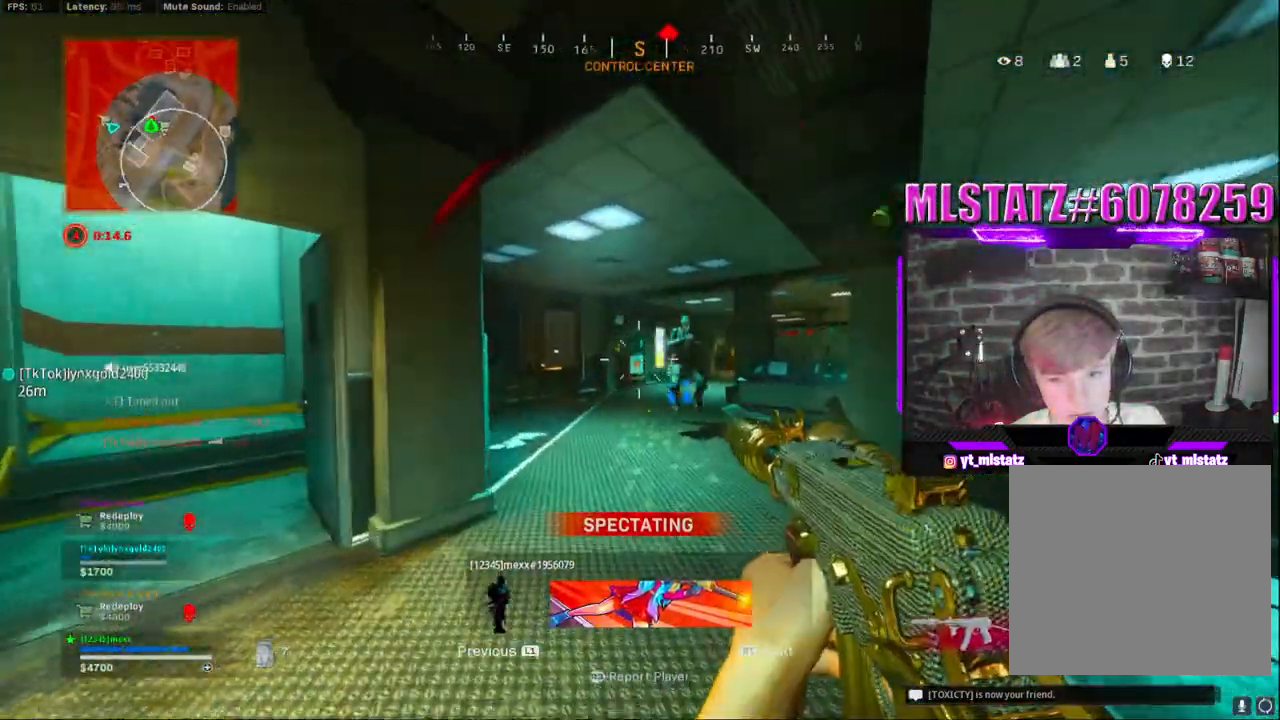
{"buttons": [], "left_stick": "center", "right_stick": "center", "events": []}
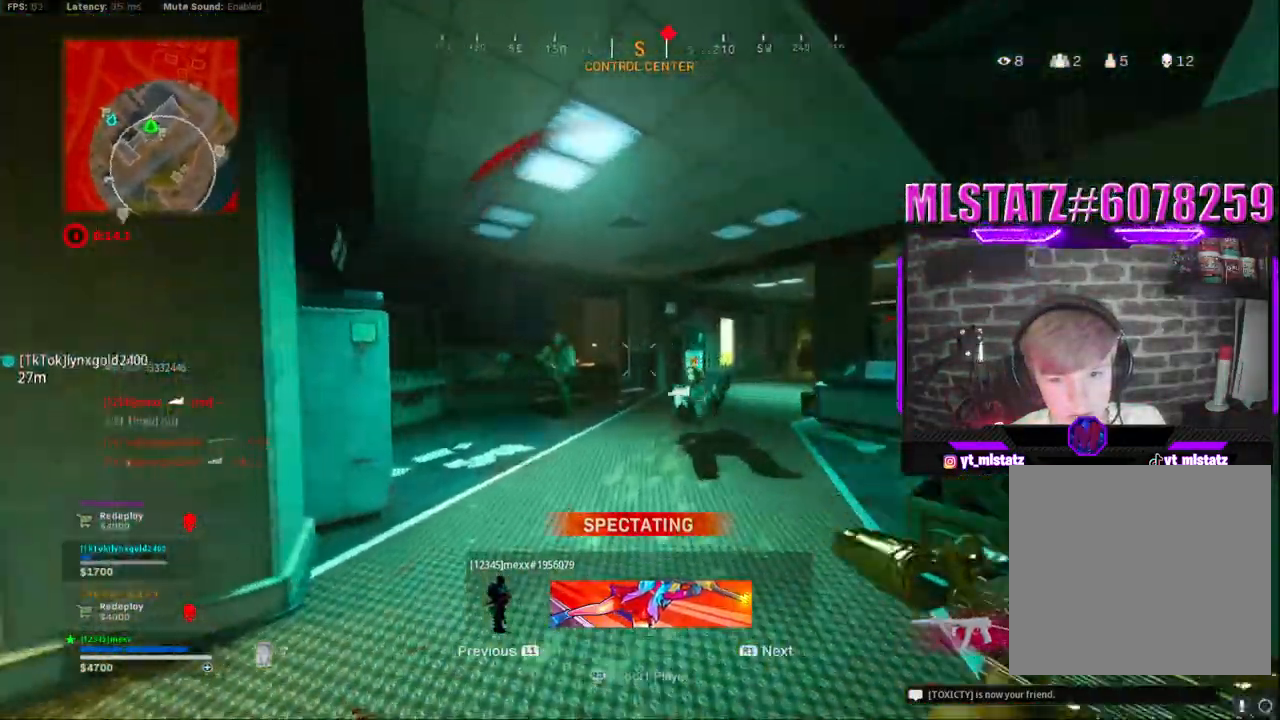
{"buttons": [], "left_stick": "down-right", "right_stick": "center", "events": [[183, "left_stick", "down-right"], [383, "left_stick", "center"], [433, "left_stick", "down-right"]]}
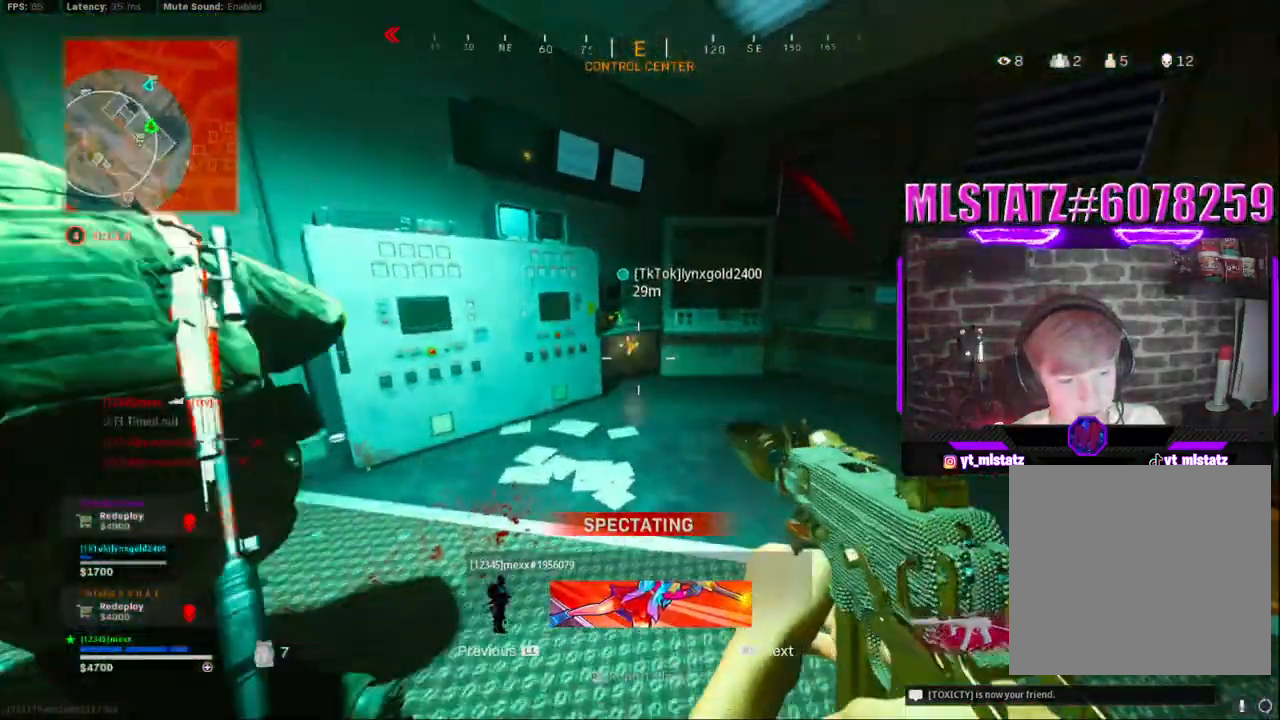
{"buttons": [], "left_stick": "down-right", "right_stick": "center", "events": []}
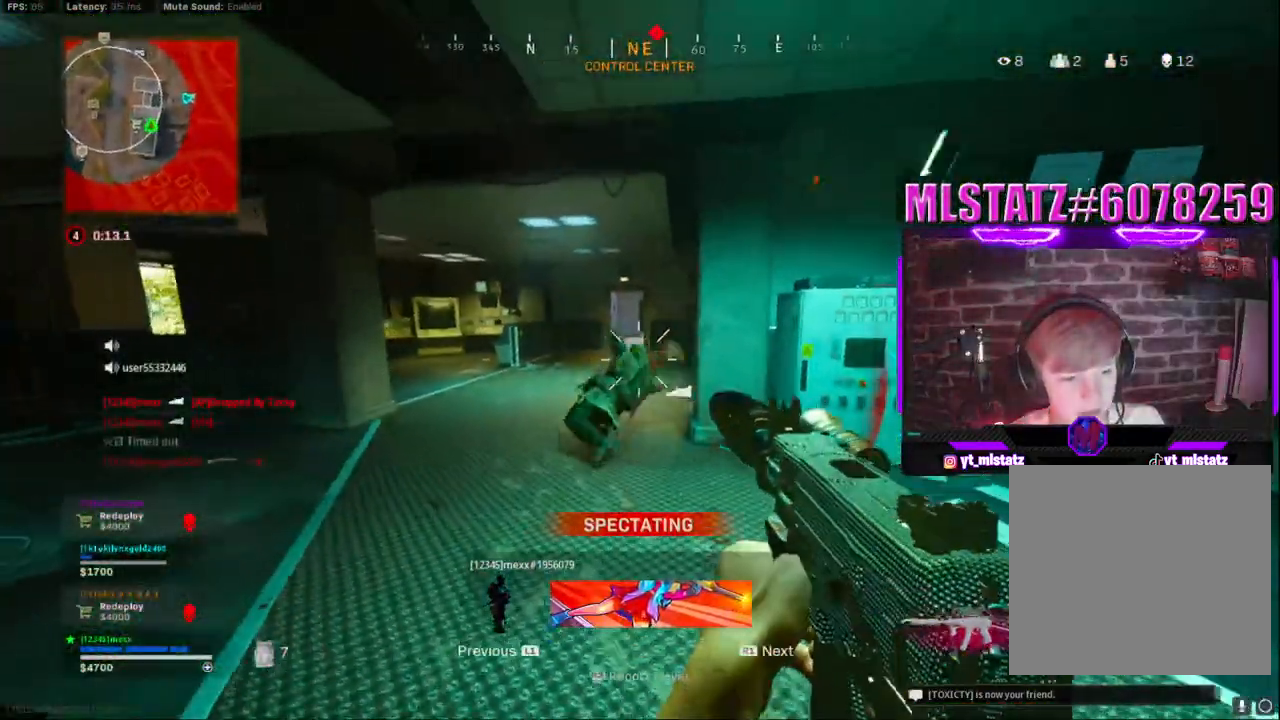
{"buttons": [], "left_stick": "center", "right_stick": "center", "events": [[100, "left_stick", "center"]]}